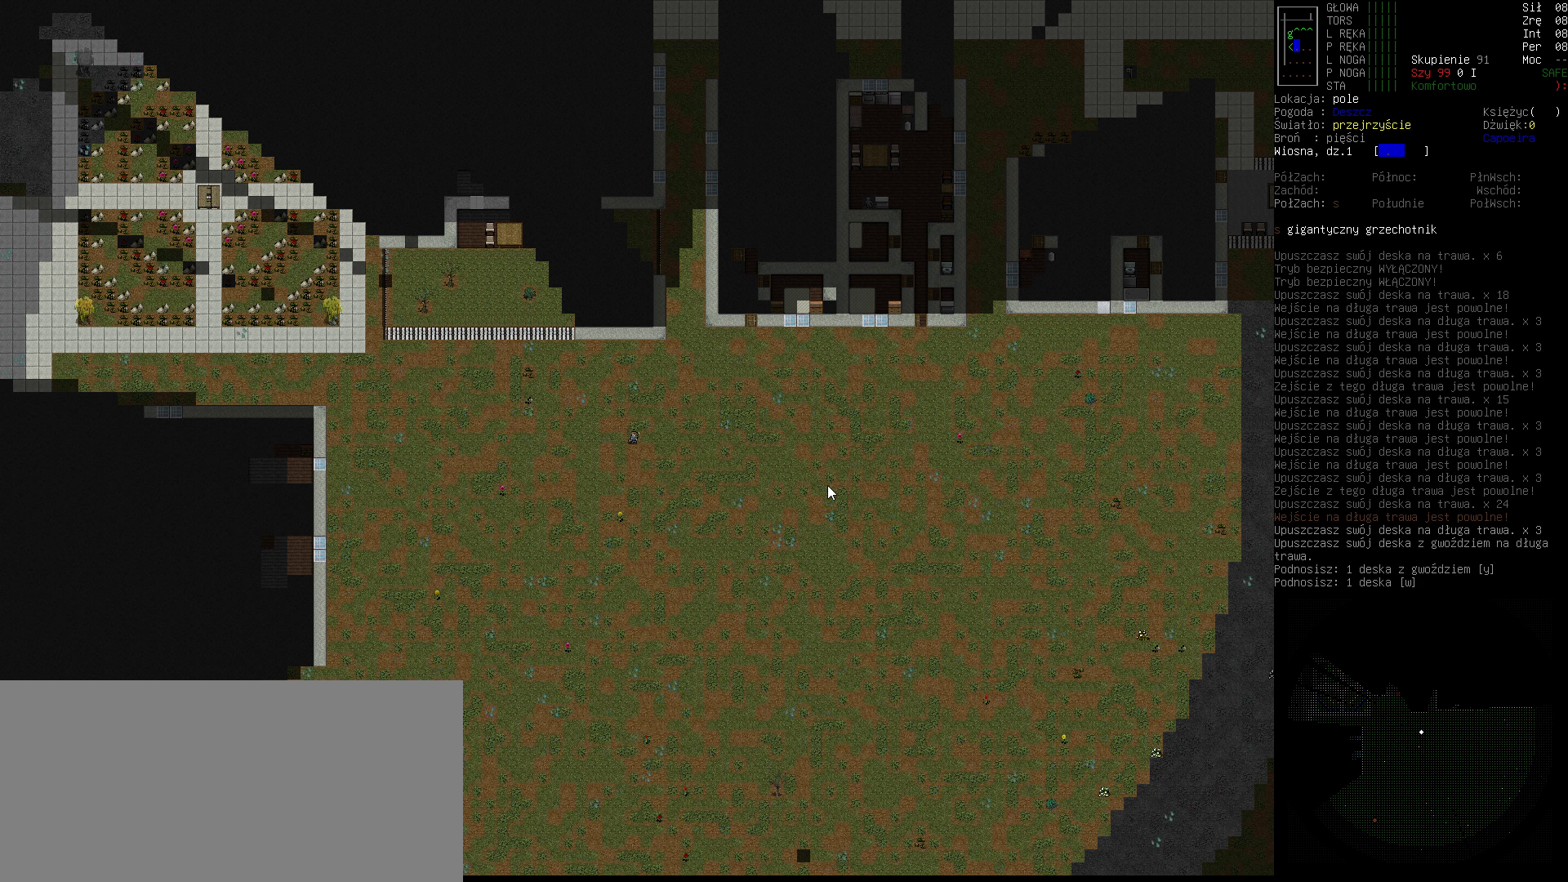
Gameplay with keyboard; each line is a JSON object with the keys held at the frame after it. "events" lists presses ("down") and releases ("up") of ".", "/", "0", "1", "2", "3", "4", "5", "6", "7", "8", "9", "a", "alt_l", "alt_r", "b", "backslash", "backspace", "c", "caps_lock", "comma", "ctrl_l", "ctrl_r", "d", "down", "e", "equals", "escape", "f", "f1", "f10", "f11", "f12", "f2", "f3", "f4", "f5", "f6", "f7", "f8", "f9", "g", "h", "i", "j", "k", "l", "lbracket", "left", "m", "minus", "n", "o", "p", "q", "quote", "r", "rbracket", "return", "right", "s", "semicolon", "shift_l", "shift_r", "space", "super", "t", "tab", "tilde", "u", "up", "v", "w", "x", "y" and "z" between this image and that frame as [ms after this image, input, new state], when the widget could be followed in between. No other keys are recorded. Mouse input is not recorded.
{"keys": [], "events": []}
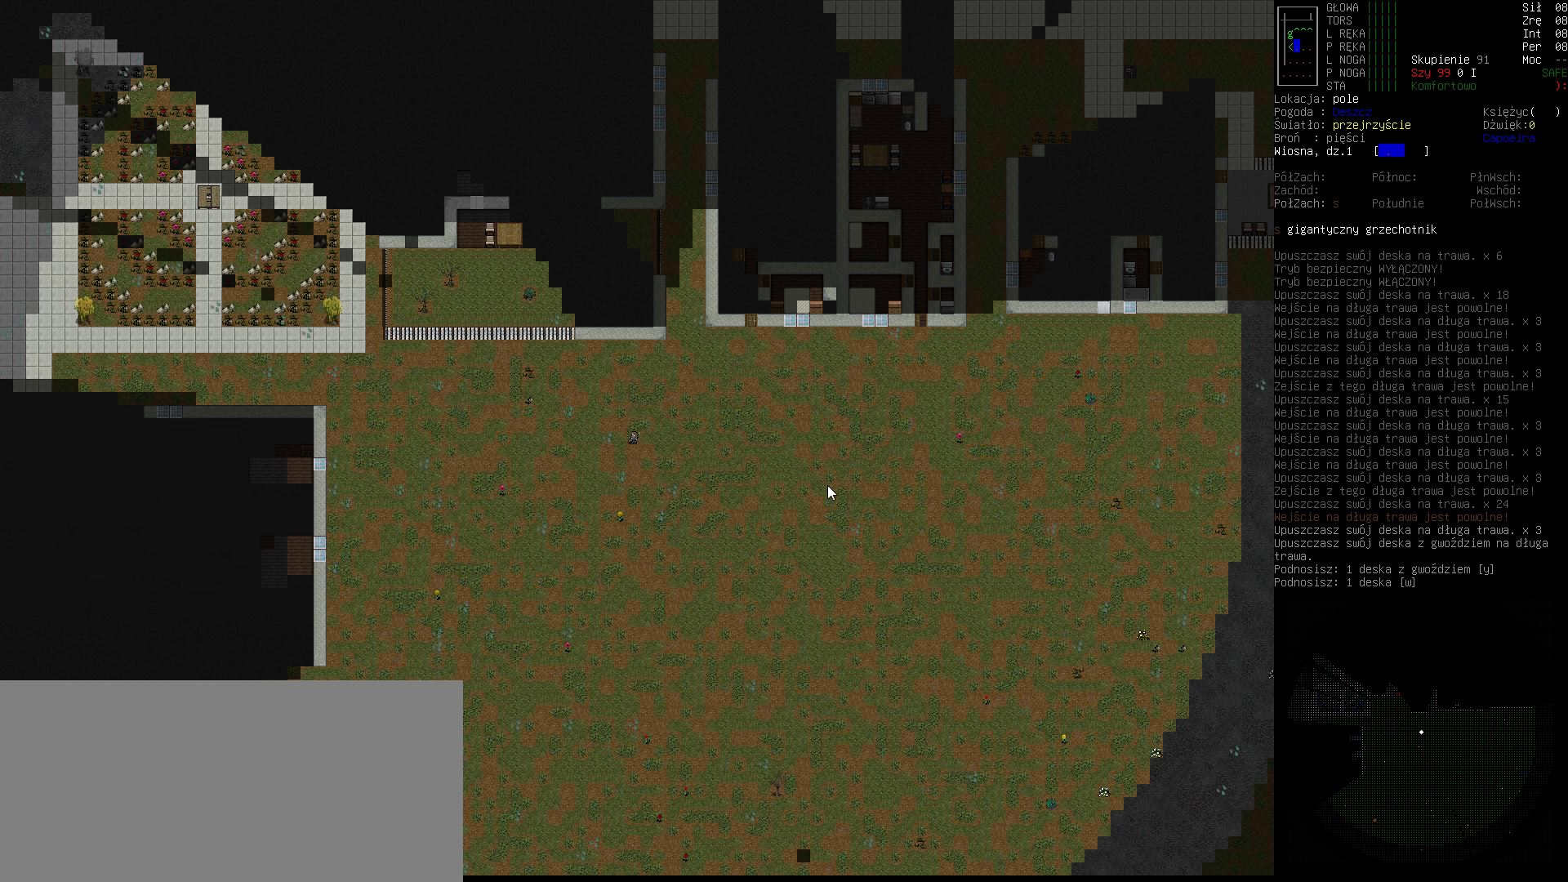
{"keys": [], "events": []}
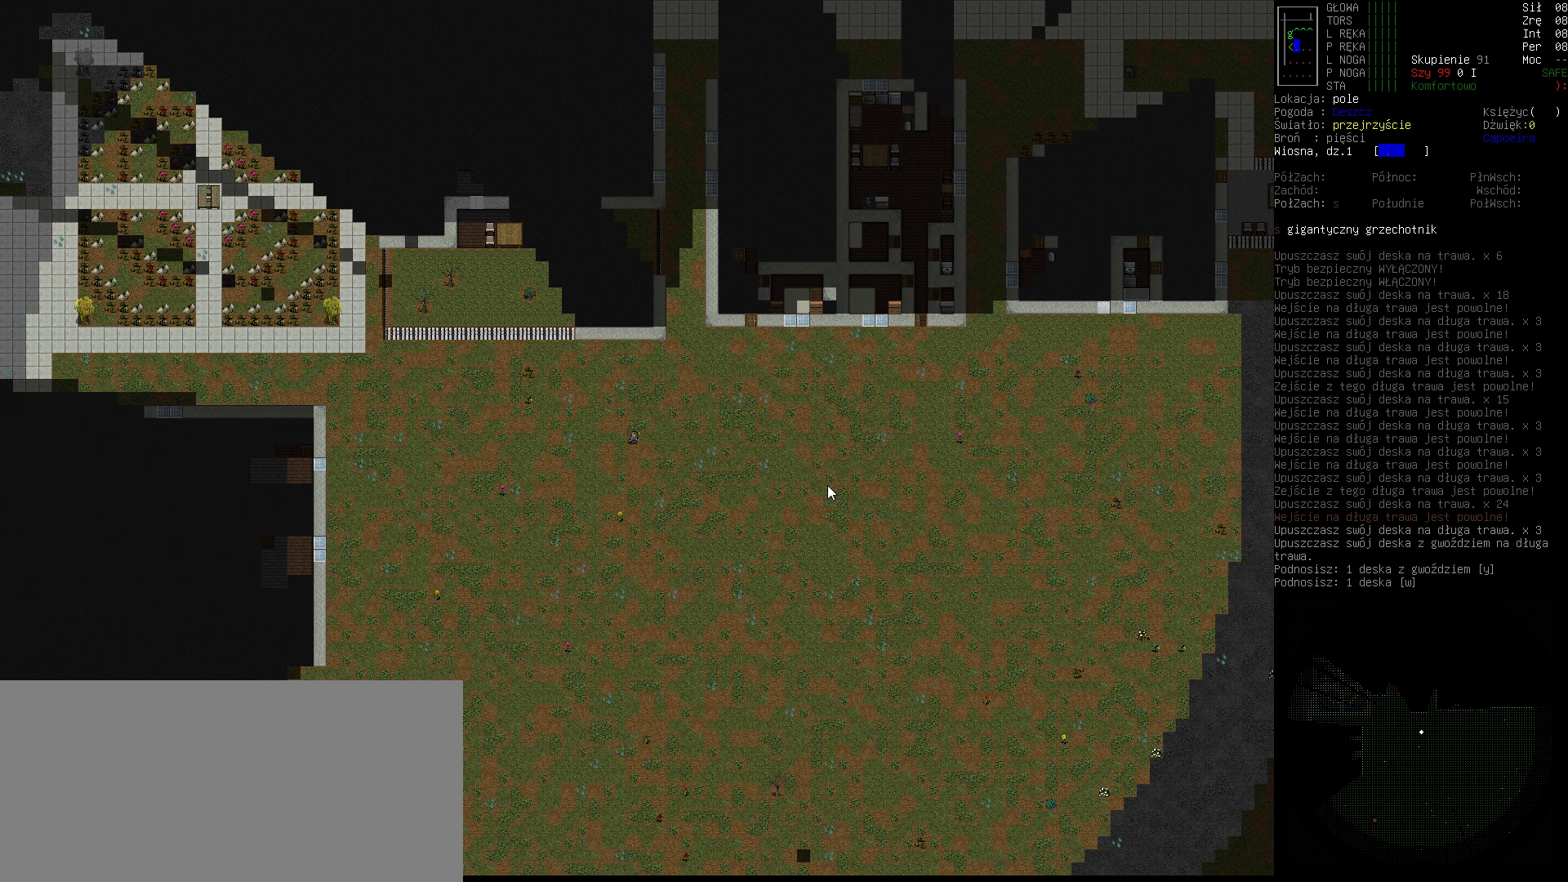
{"keys": ["shift_r"], "events": [[433, "shift_r", "down"]]}
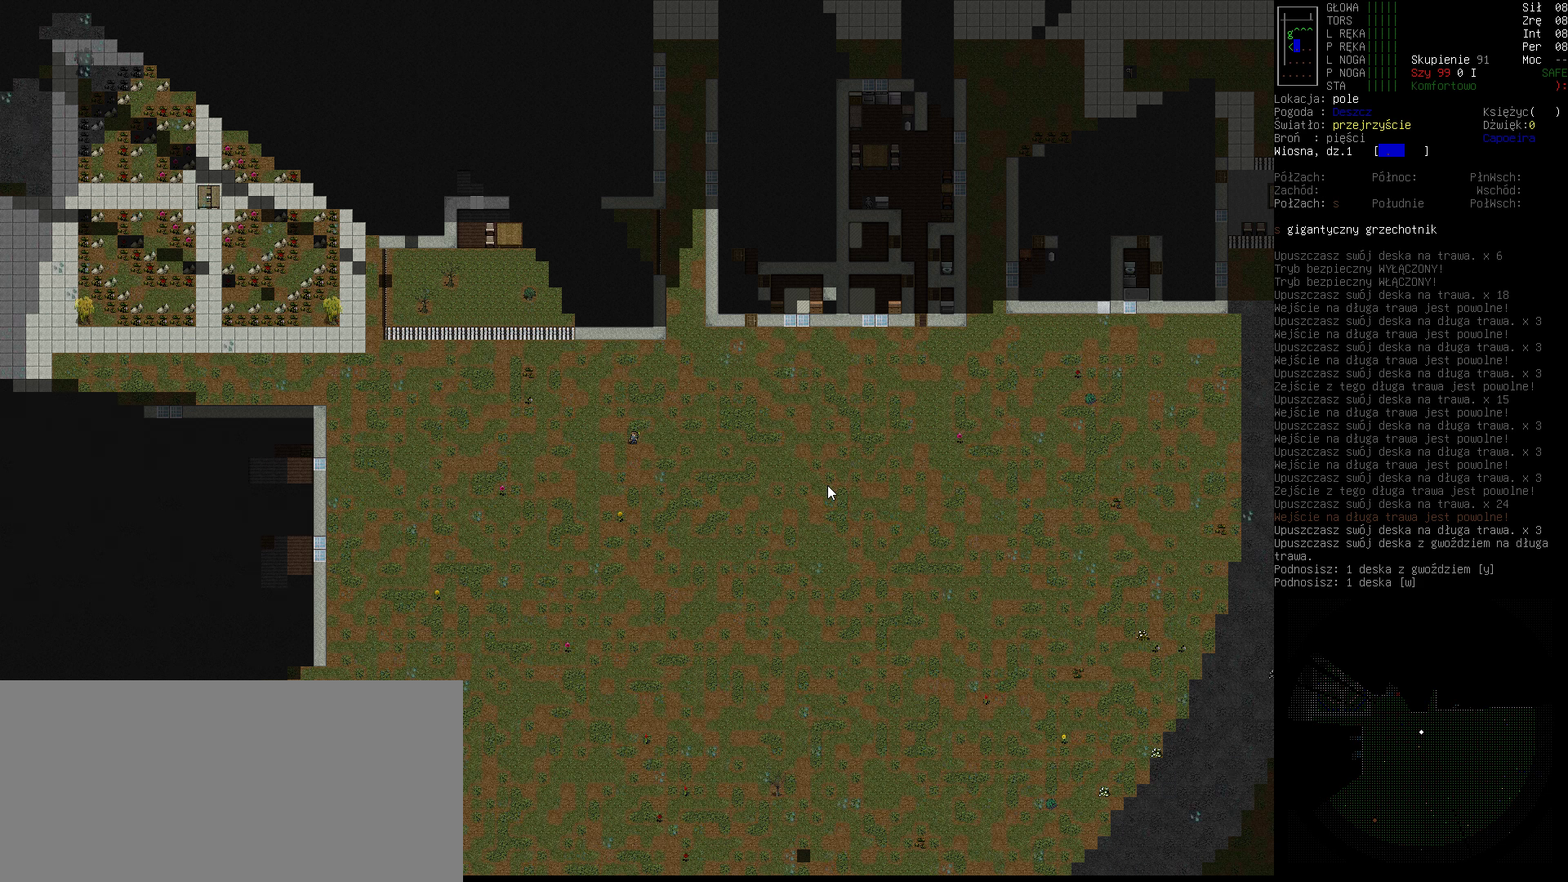
{"keys": ["shift_r"], "events": []}
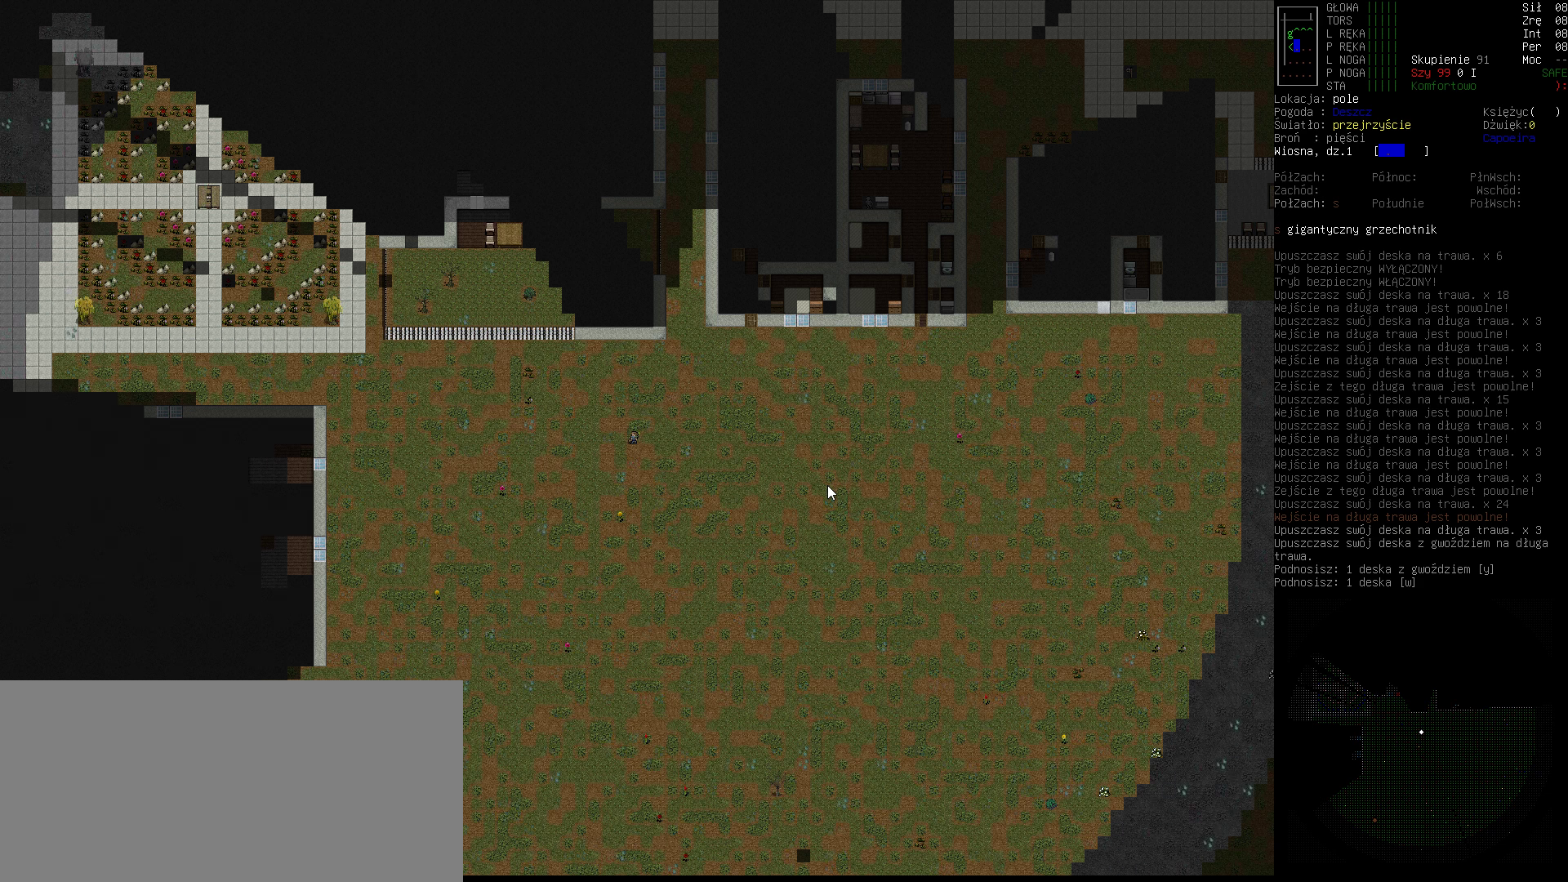
{"keys": [], "events": [[500, "shift_r", "up"]]}
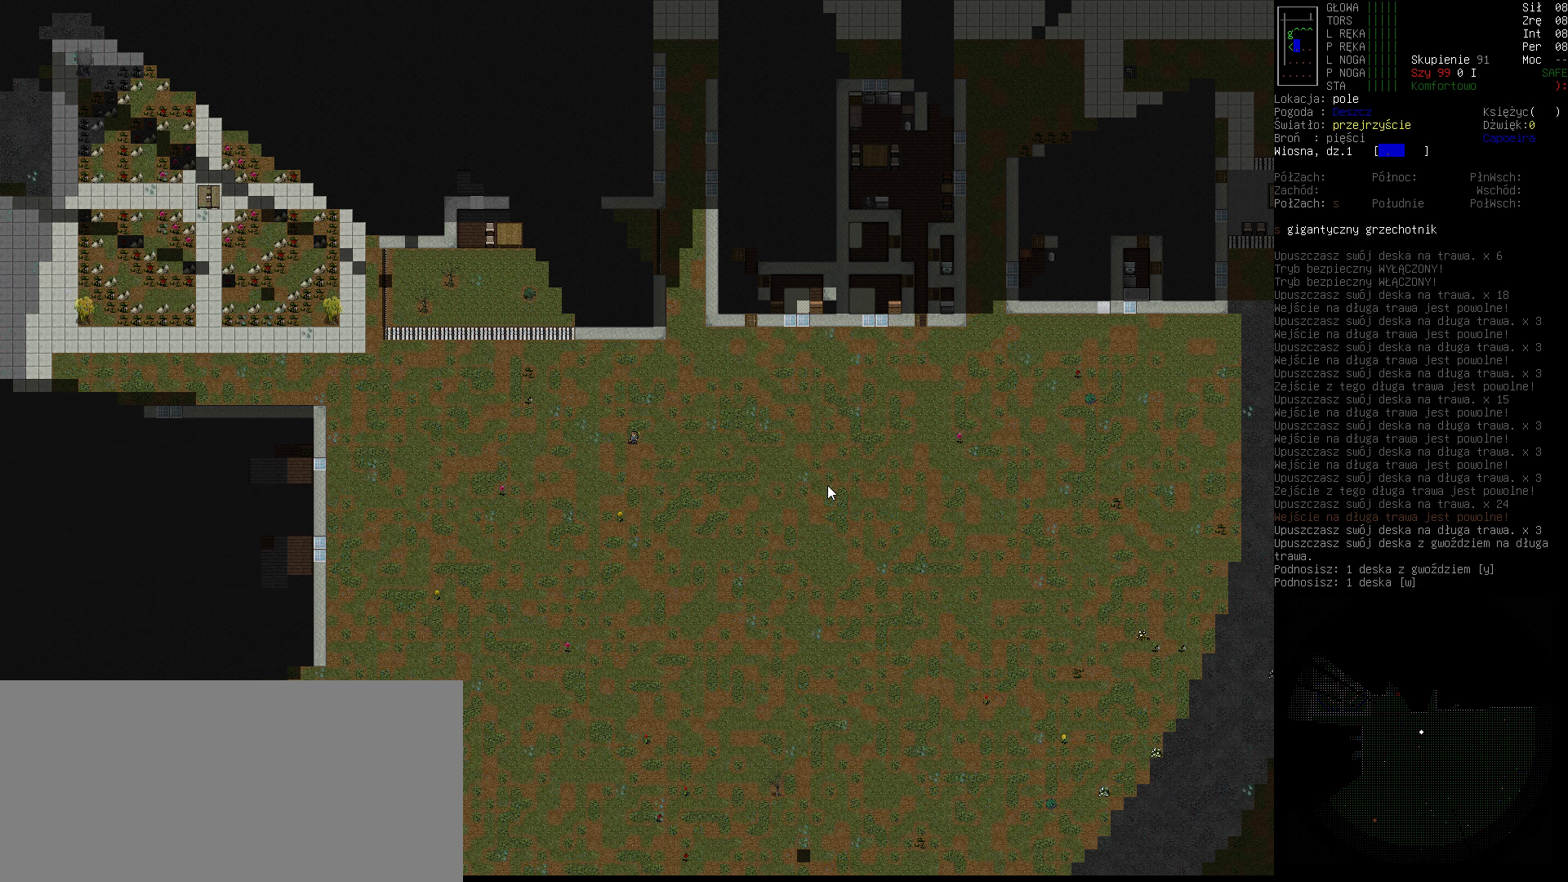
{"keys": [], "events": []}
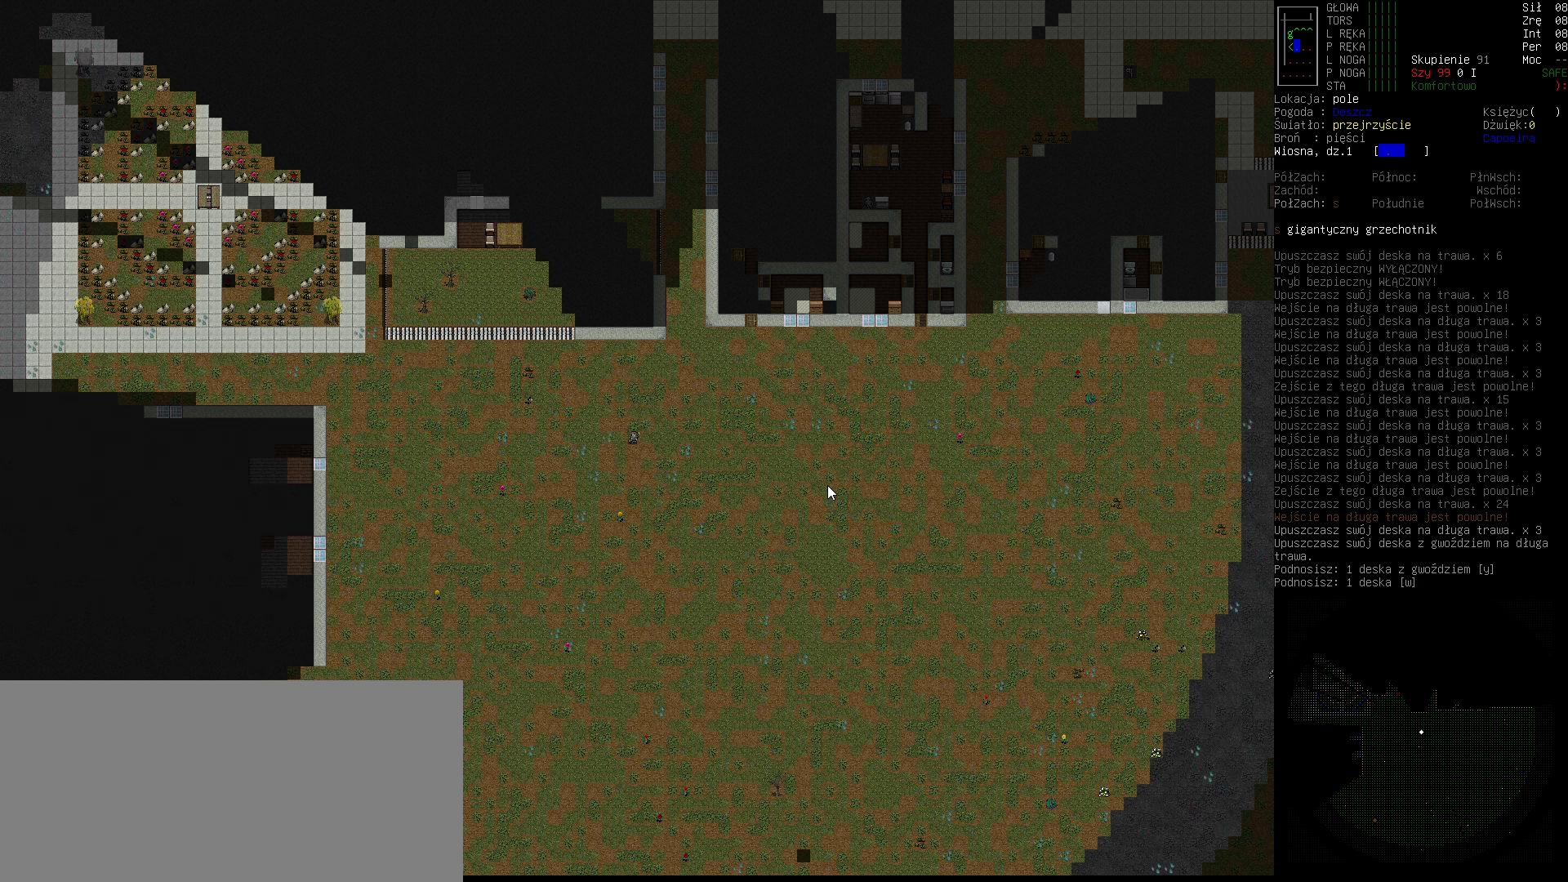
{"keys": [], "events": [[267, "i", "down"], [367, "i", "up"]]}
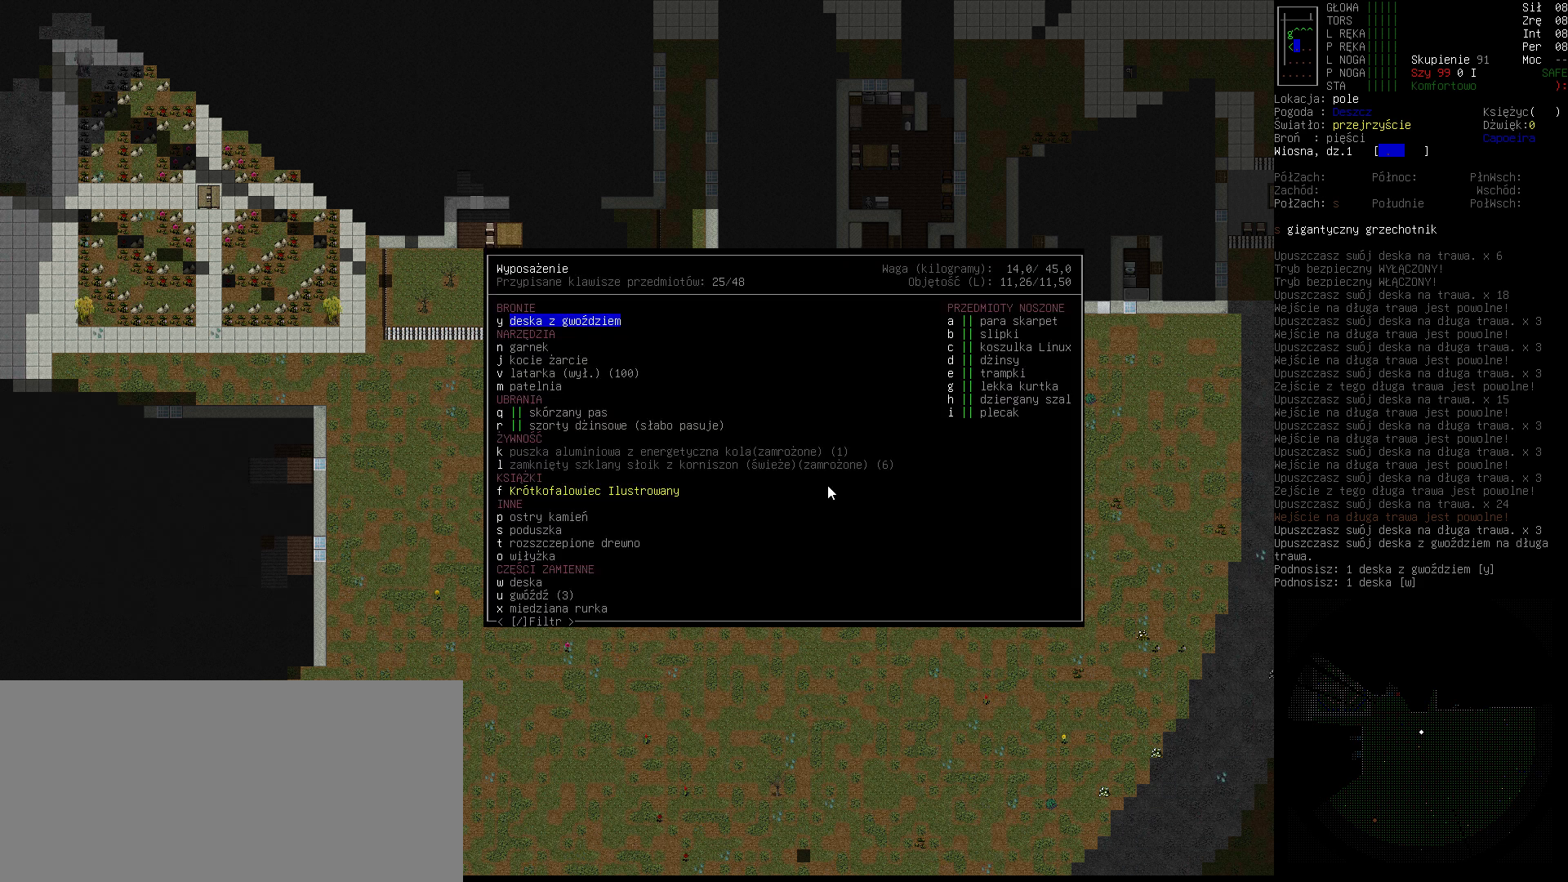
{"keys": [], "events": []}
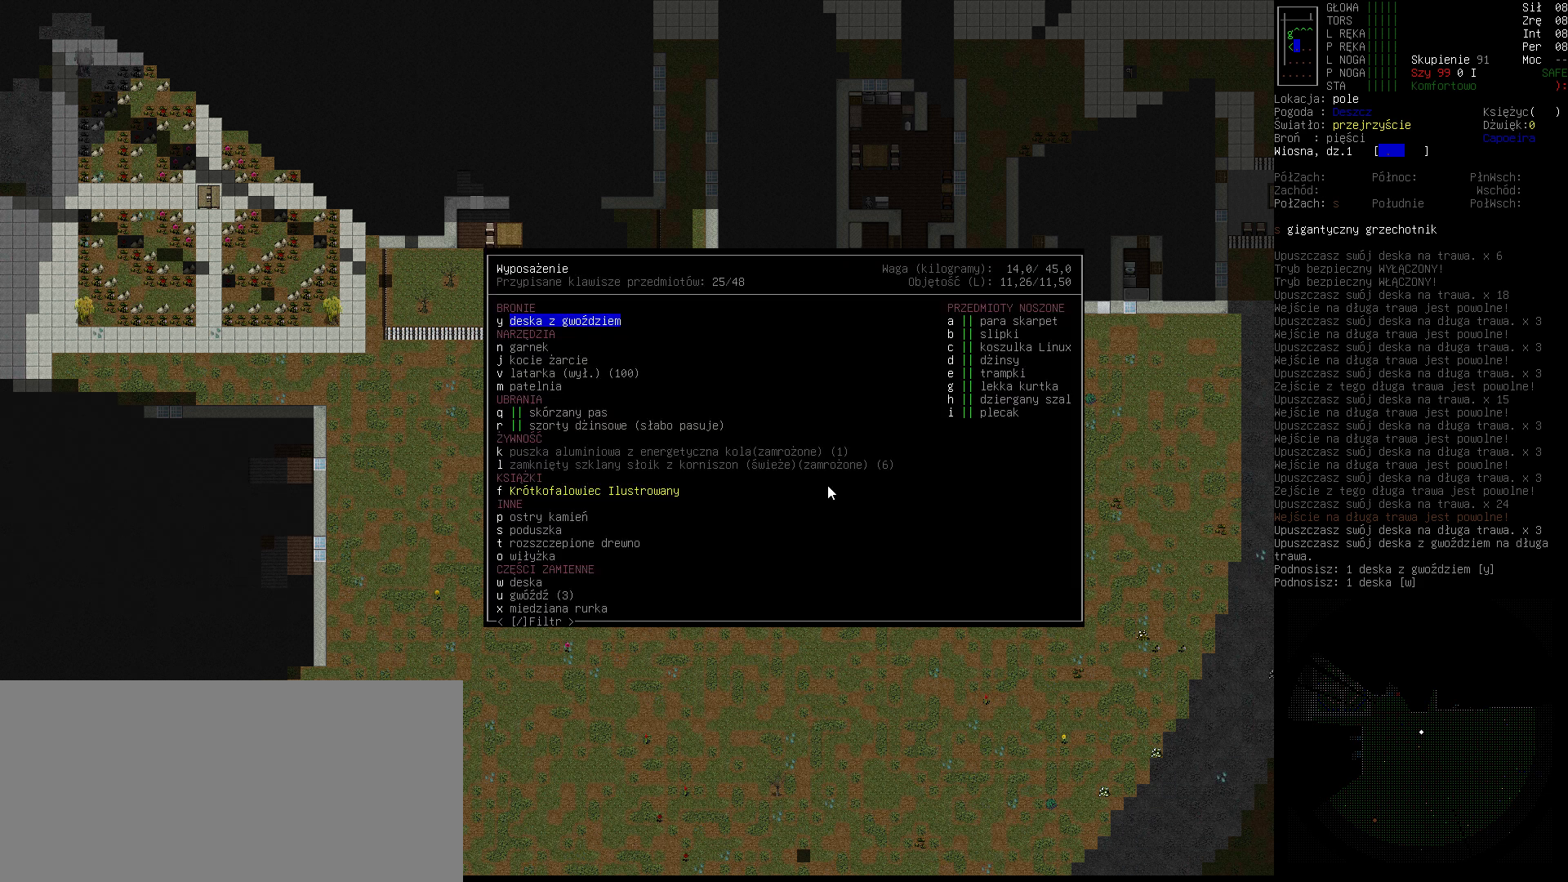
{"keys": [], "events": []}
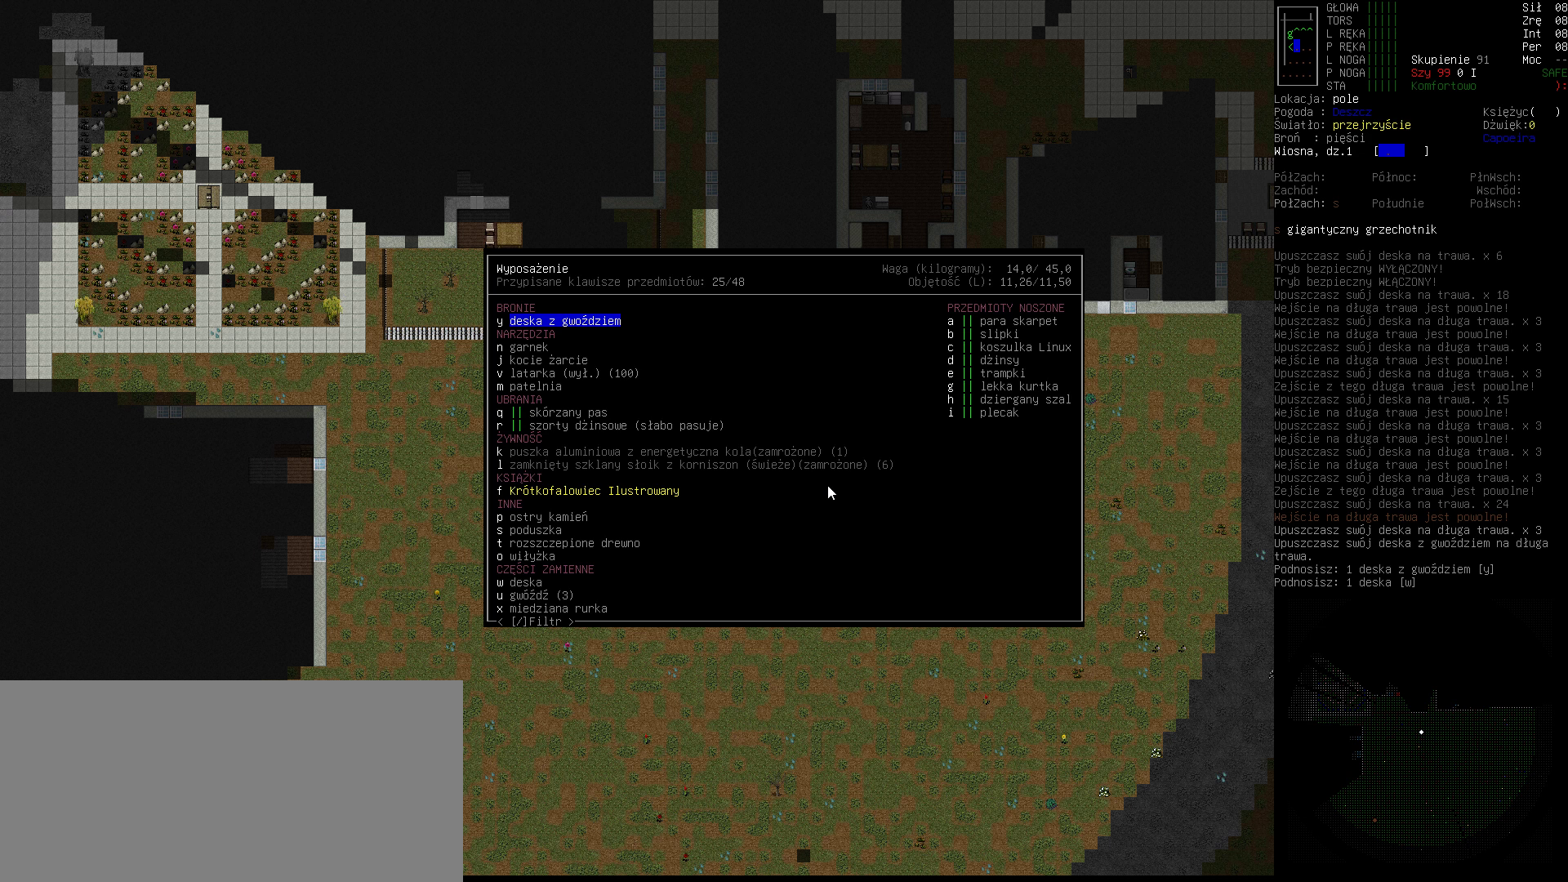
{"keys": [], "events": []}
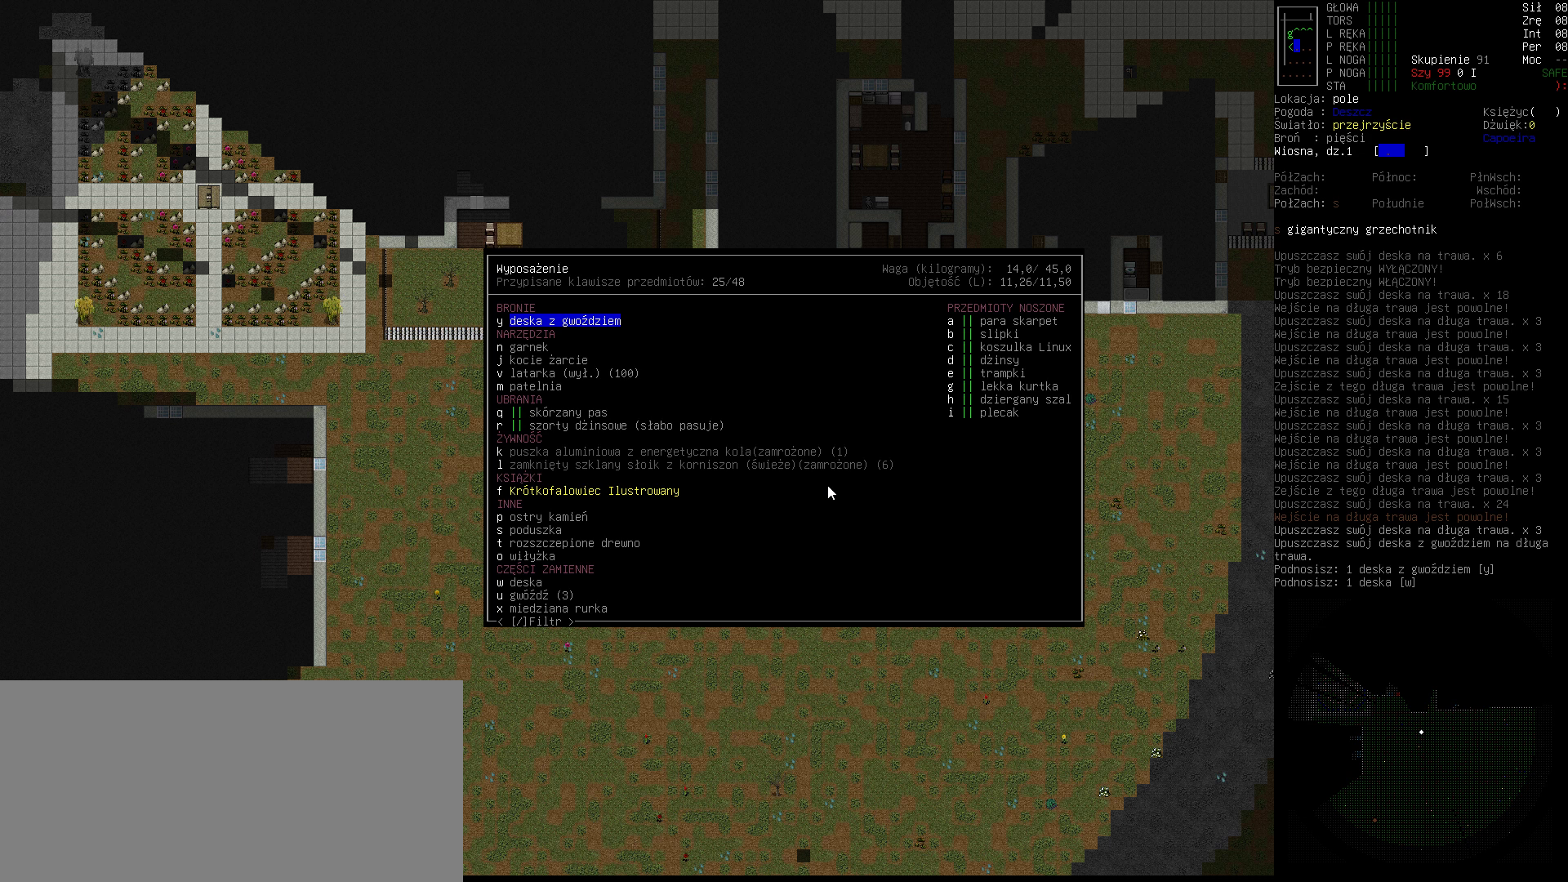
{"keys": [], "events": []}
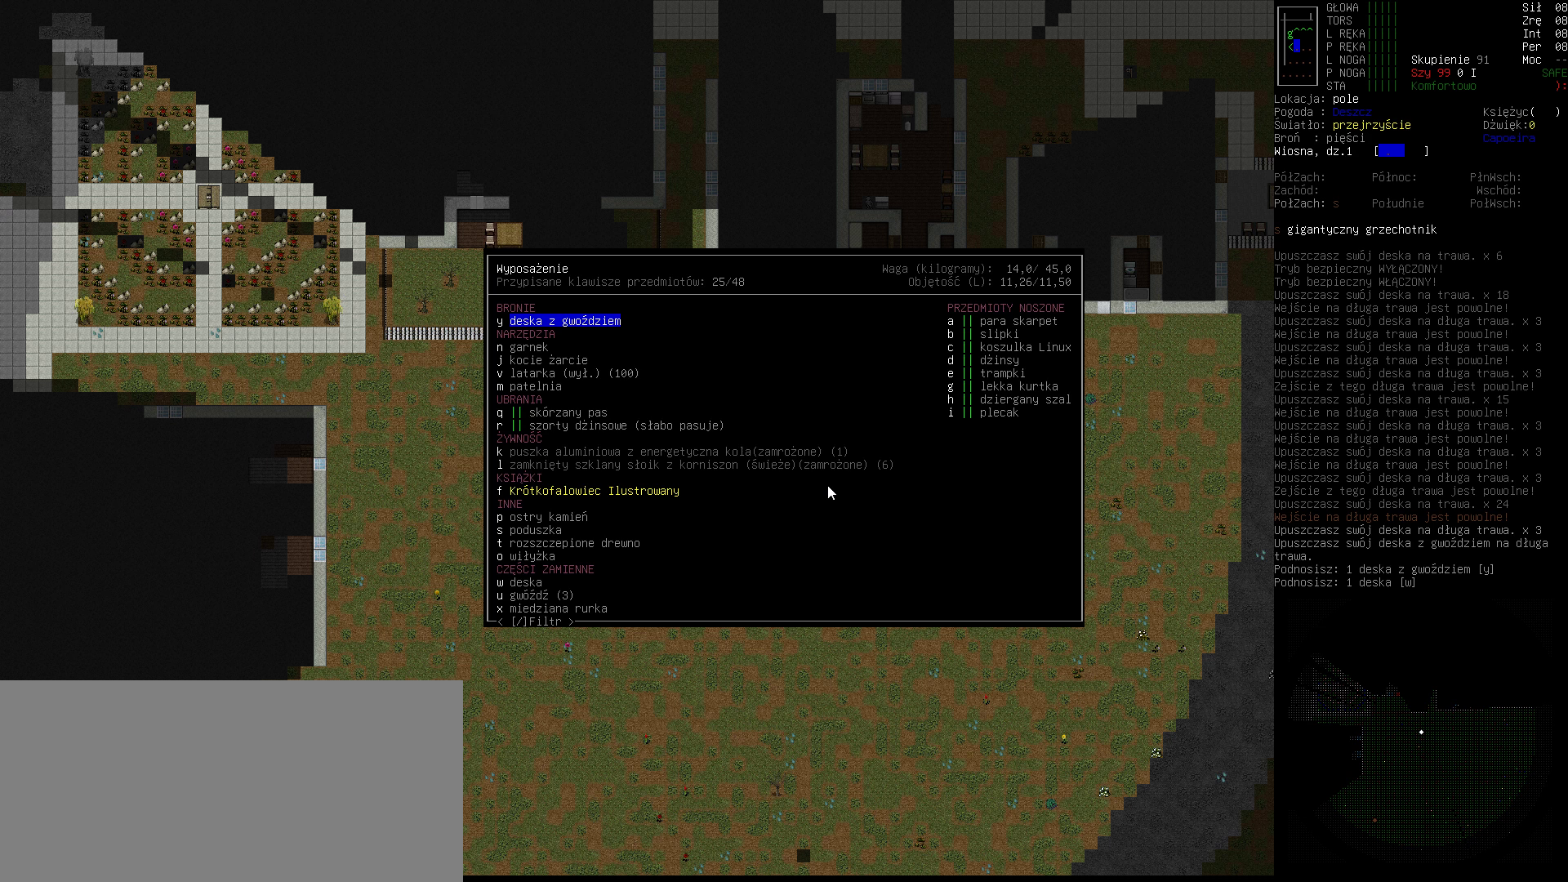
{"keys": [], "events": [[367, "escape", "down"], [467, "escape", "up"]]}
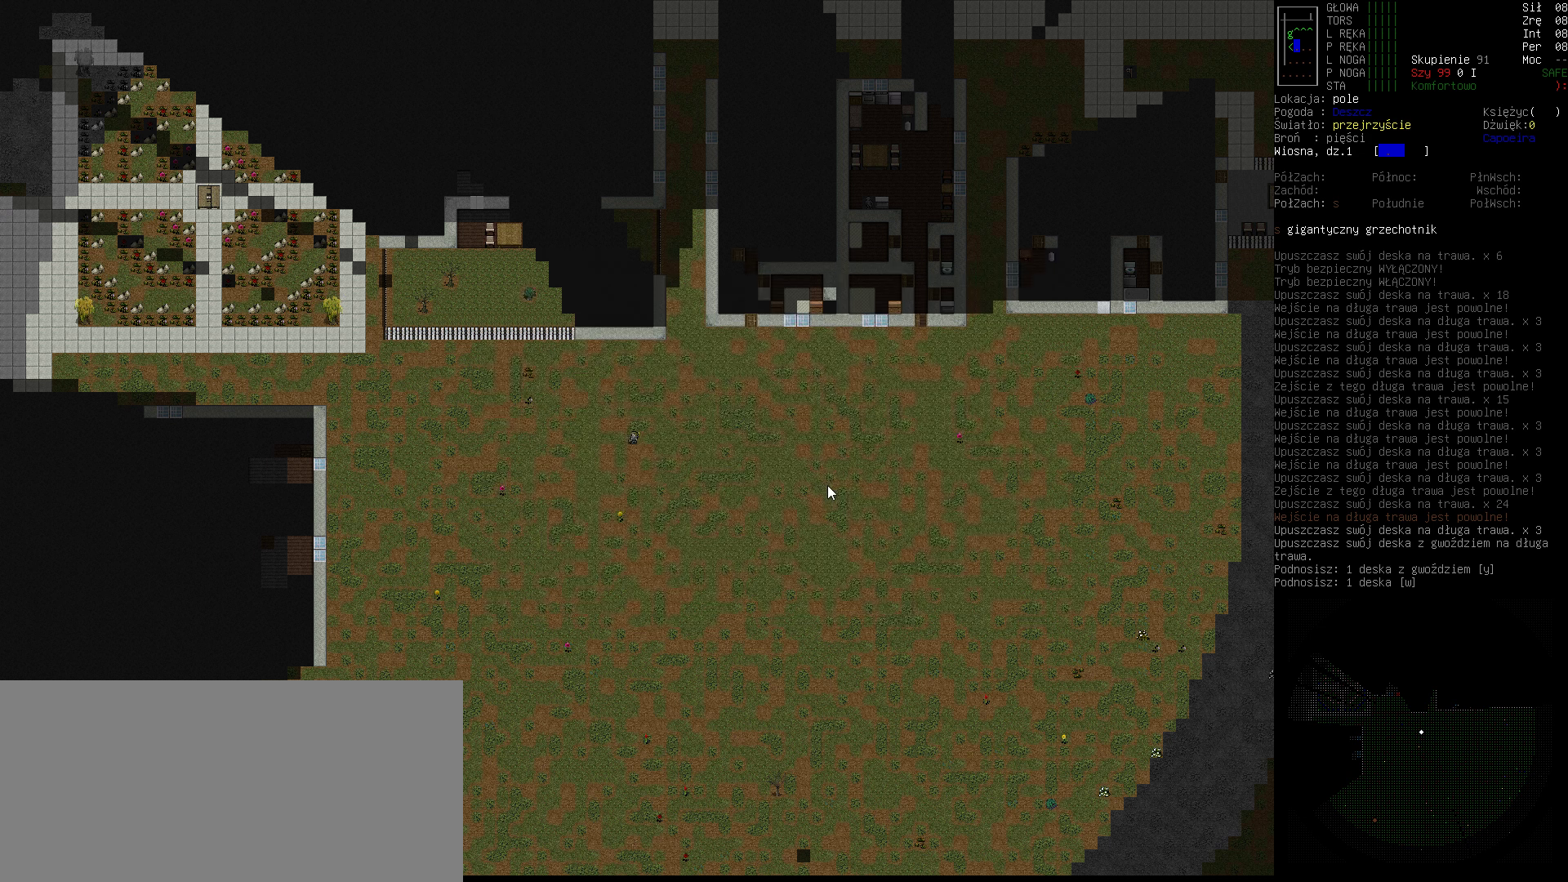
{"keys": ["2"], "events": [[500, "2", "down"]]}
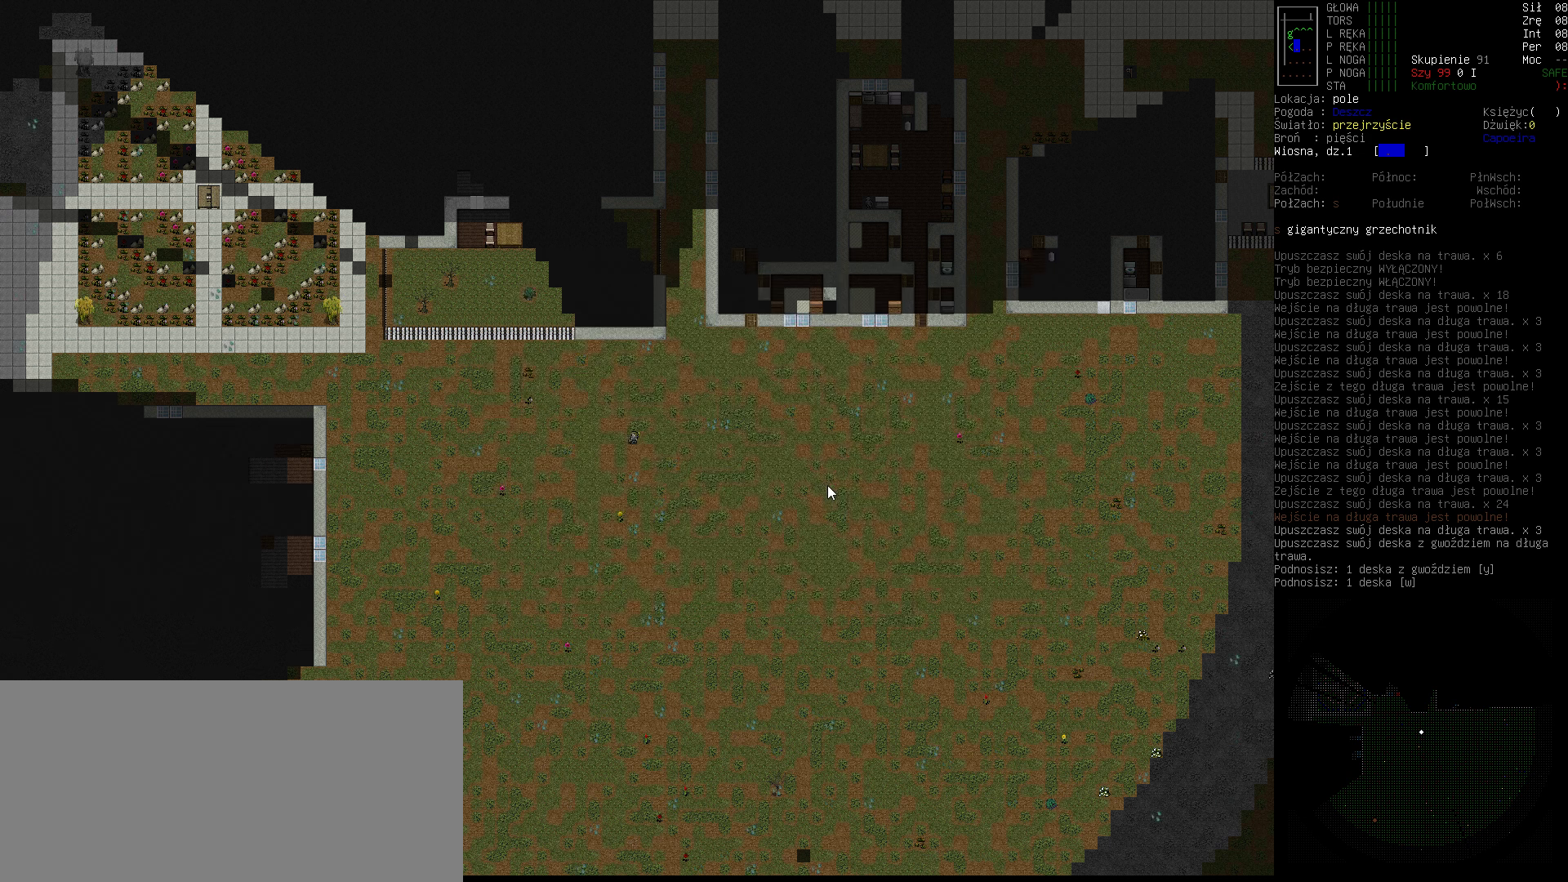
{"keys": [], "events": [[67, "2", "up"]]}
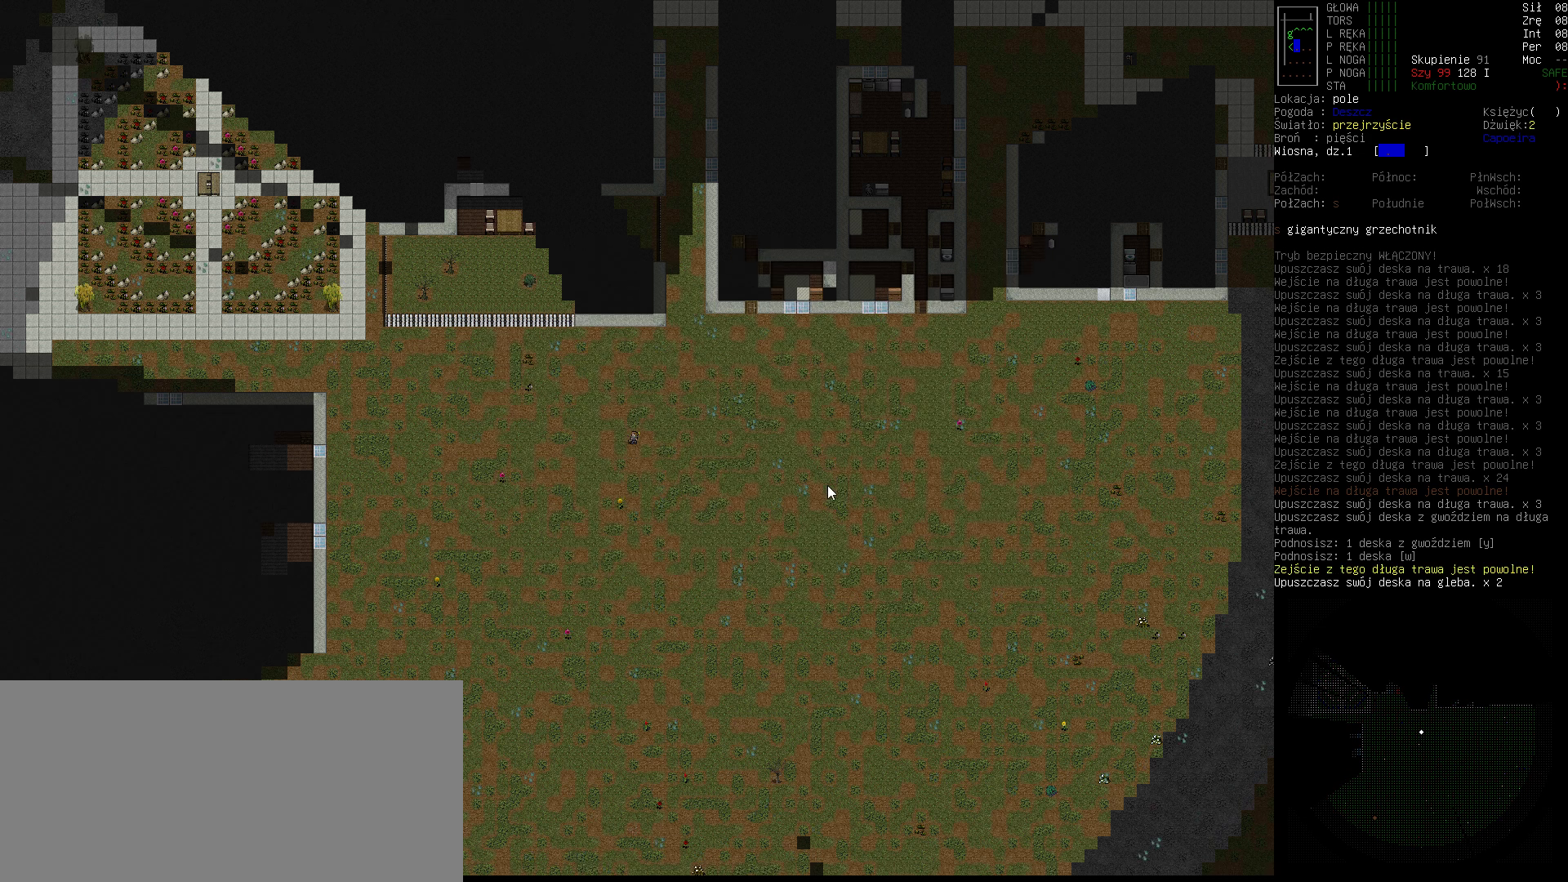
{"keys": [], "events": []}
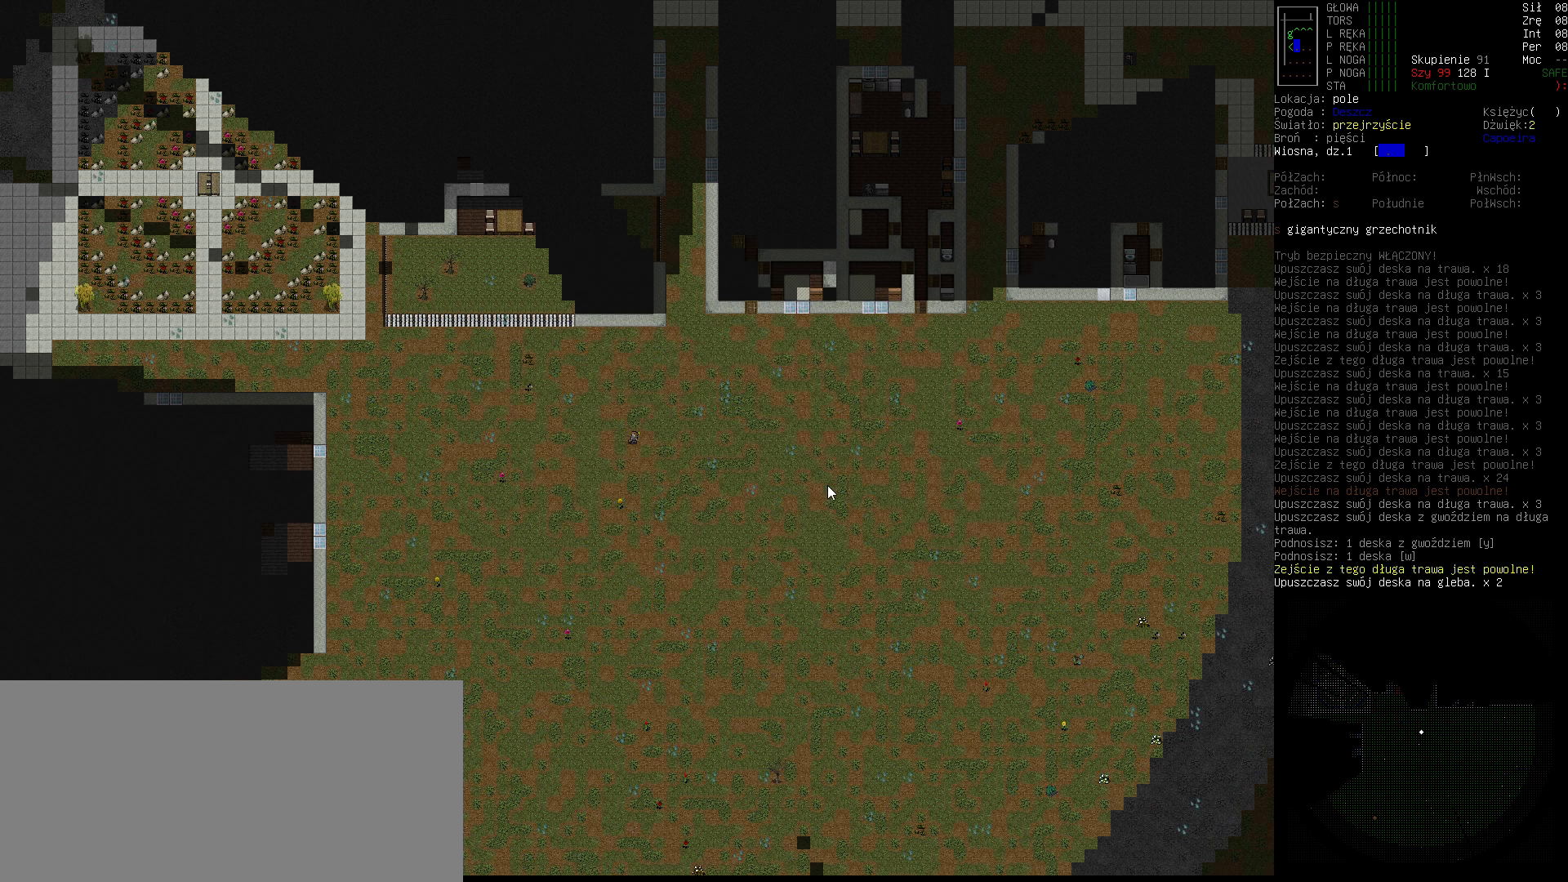
{"keys": [], "events": []}
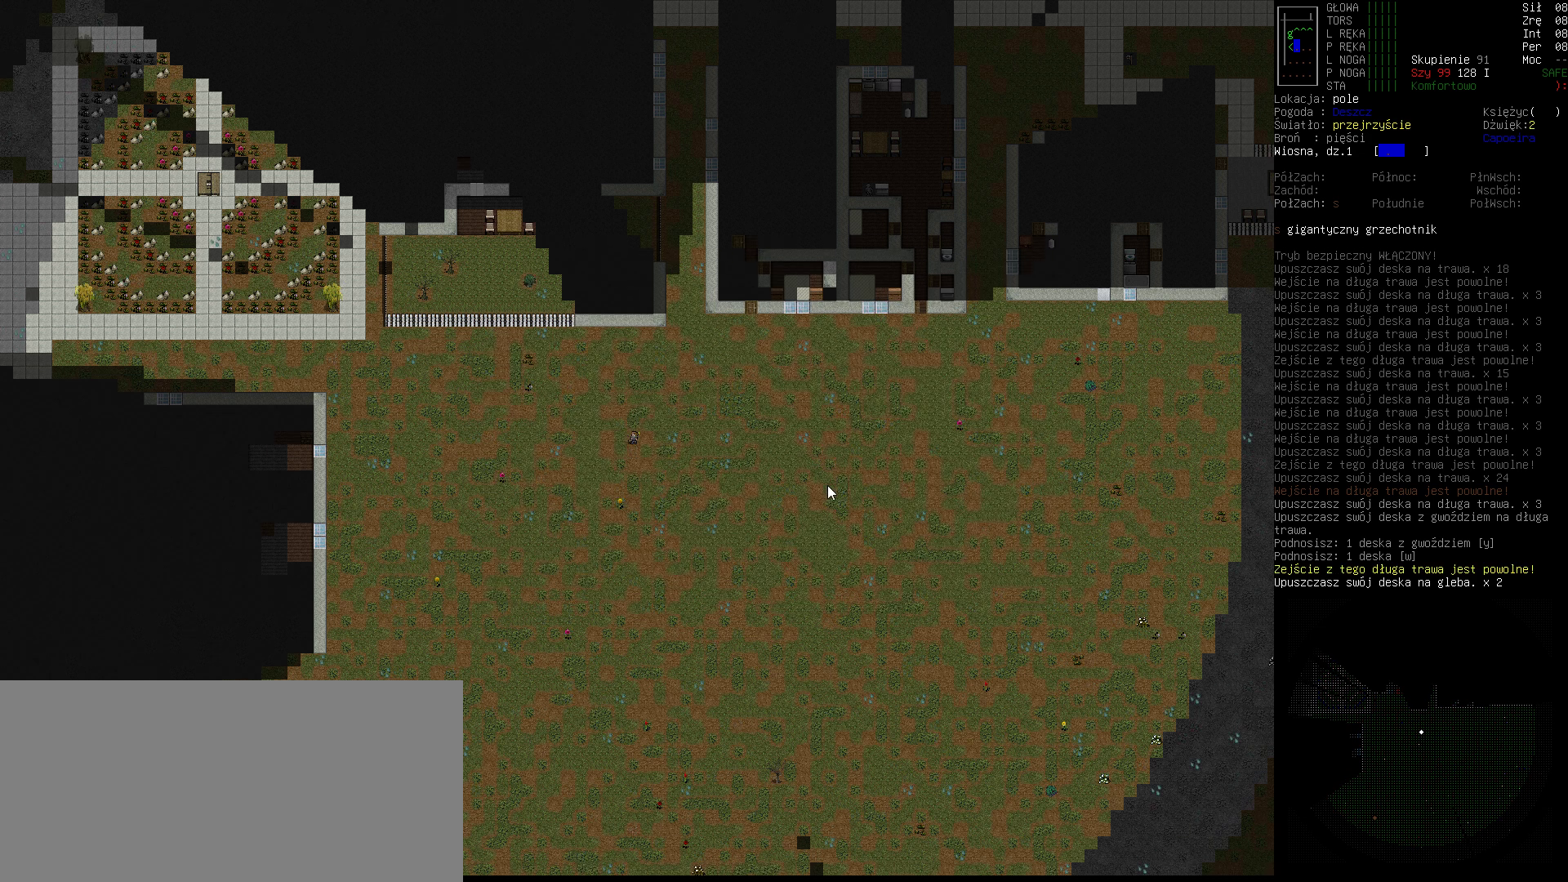
{"keys": [], "events": []}
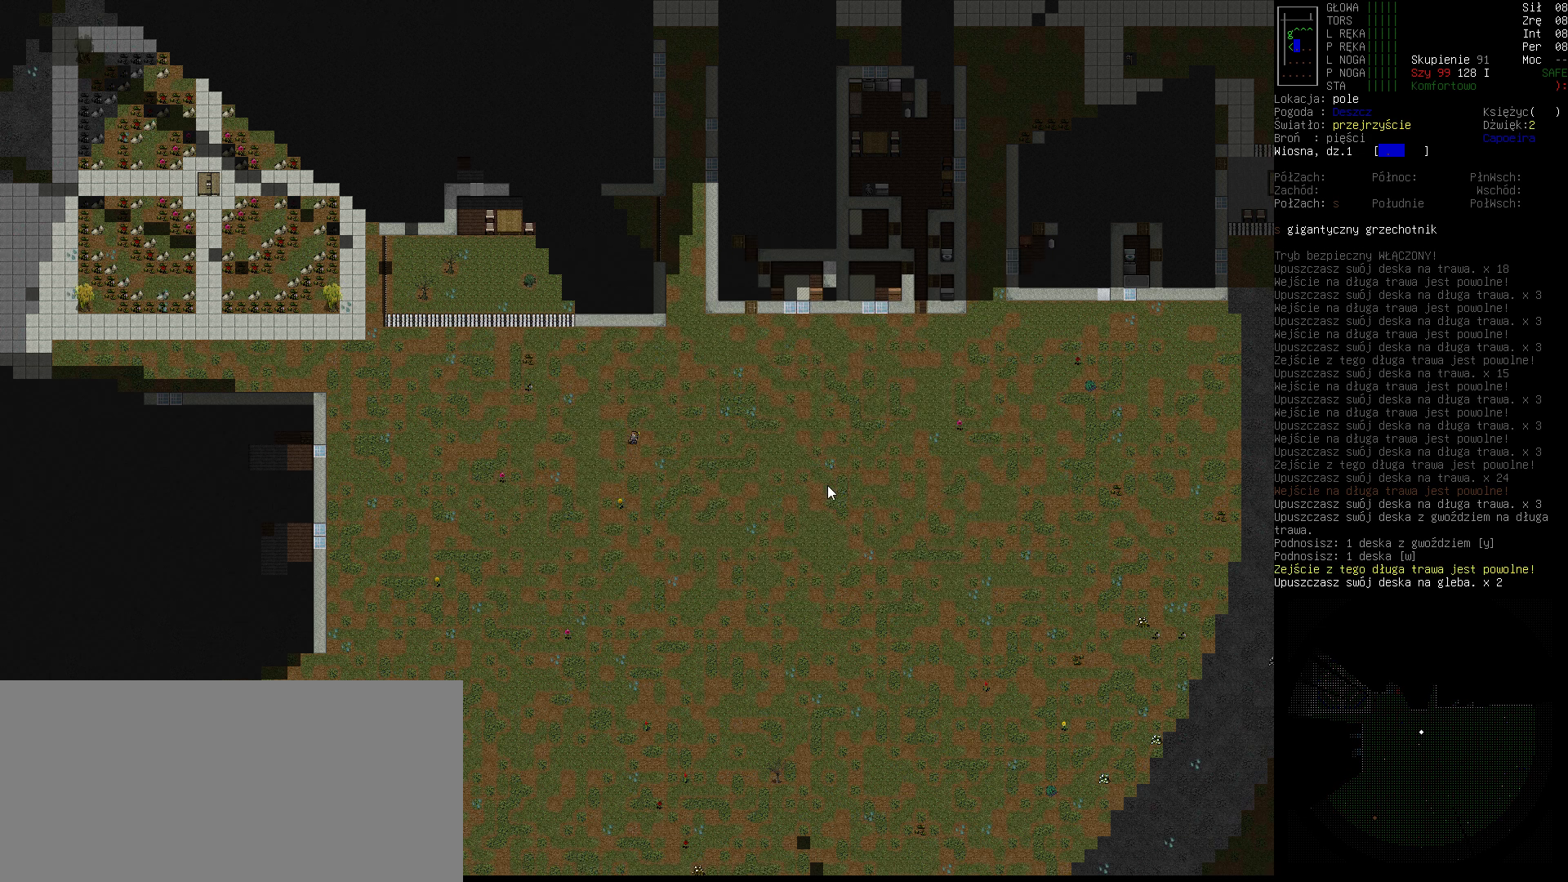
{"keys": ["2", "shift_r"], "events": [[167, "shift_r", "down"], [433, "2", "down"]]}
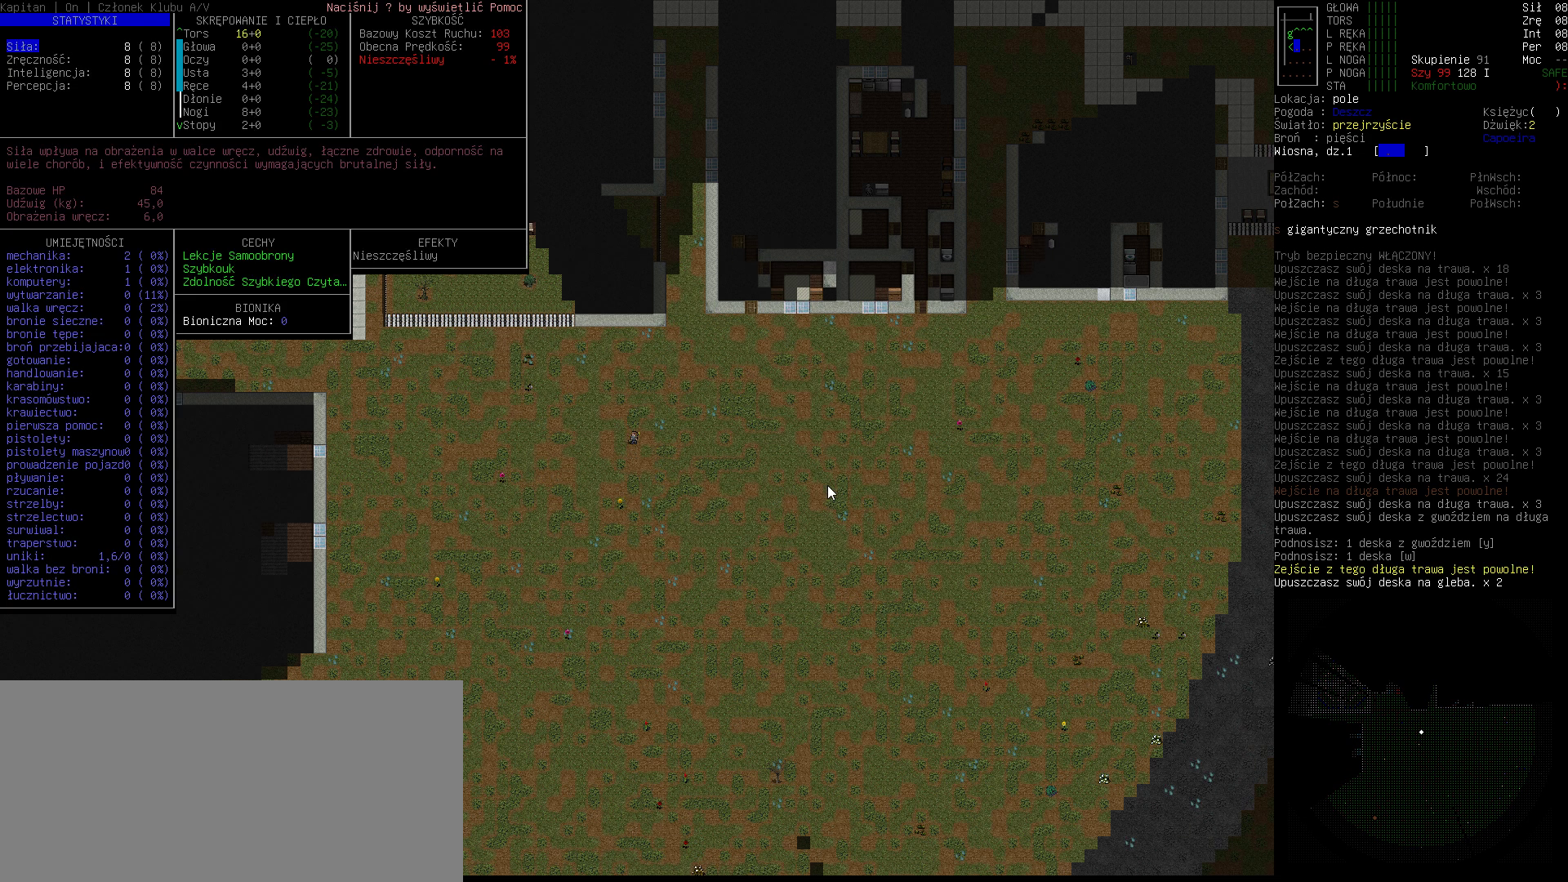
{"keys": [], "events": [[33, "2", "up"], [400, "shift_r", "up"]]}